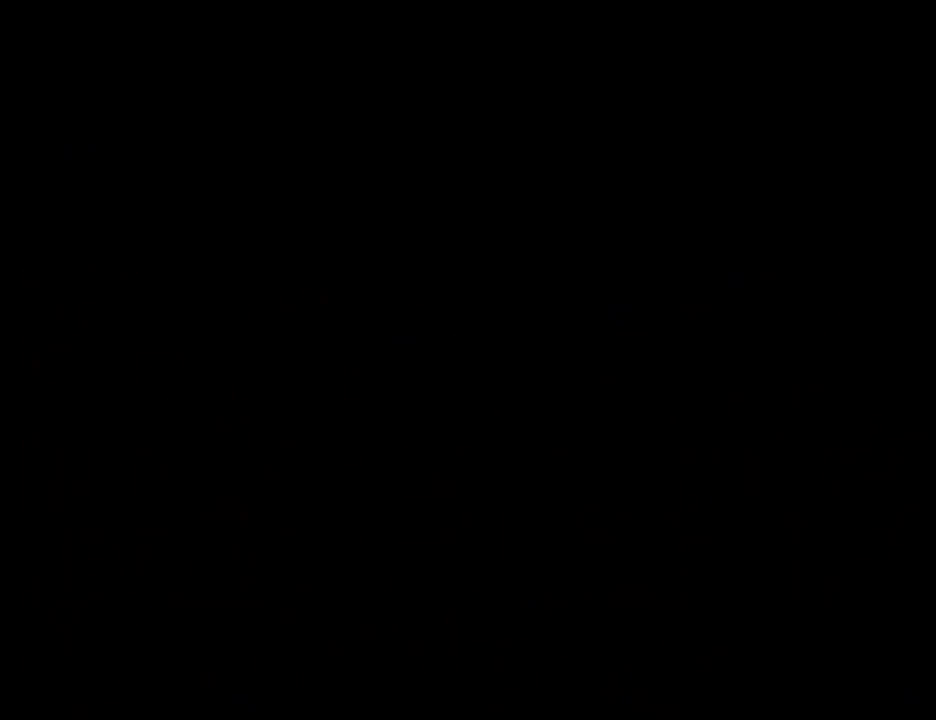
Gameplay with a controller (Nintendo layout); each line is a JSON object with the inputs held at the frame after it. "events" lists button and stick changes between this image and that frame as [ms after this image, input, new state], when the widget could be followed in between. Not read: L3 R3.
{"buttons": [], "events": []}
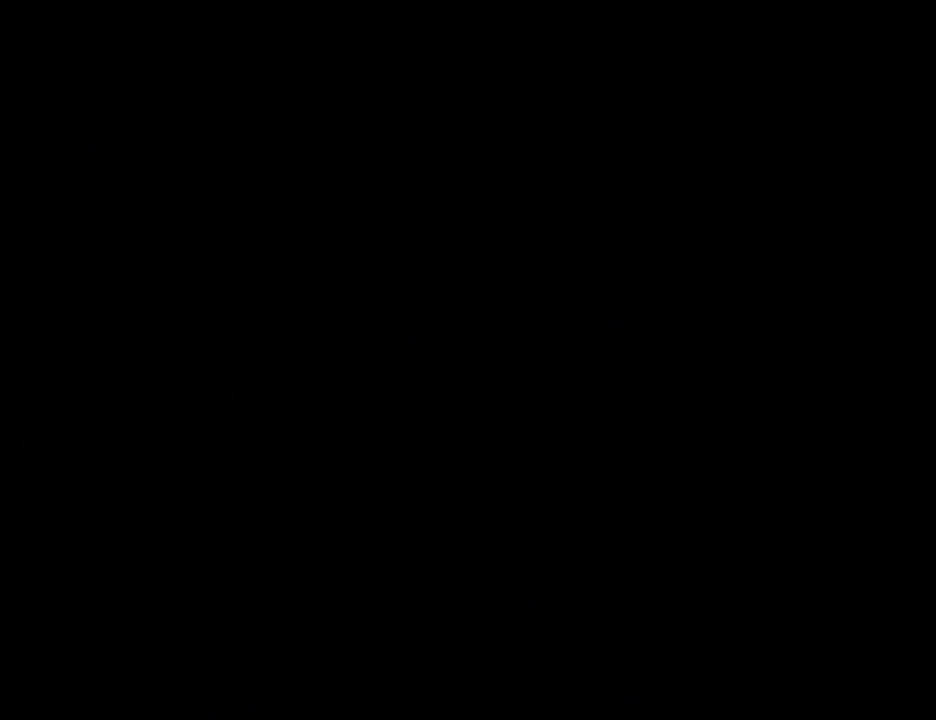
{"buttons": [], "events": []}
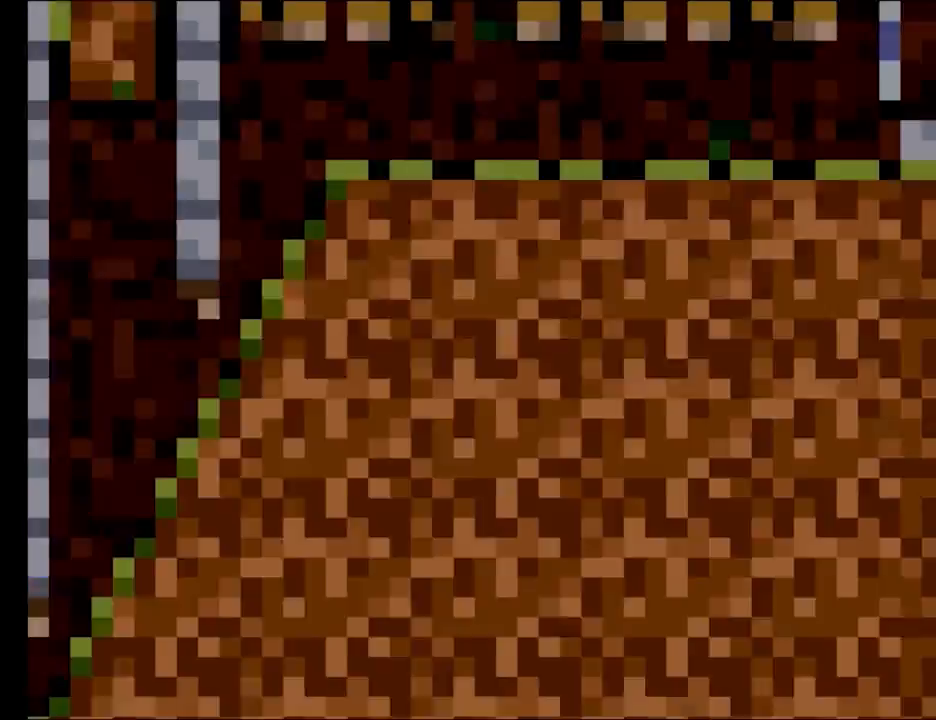
{"buttons": ["X", "DPAD_RIGHT"], "events": [[133, "X", "down"], [267, "DPAD_RIGHT", "down"]]}
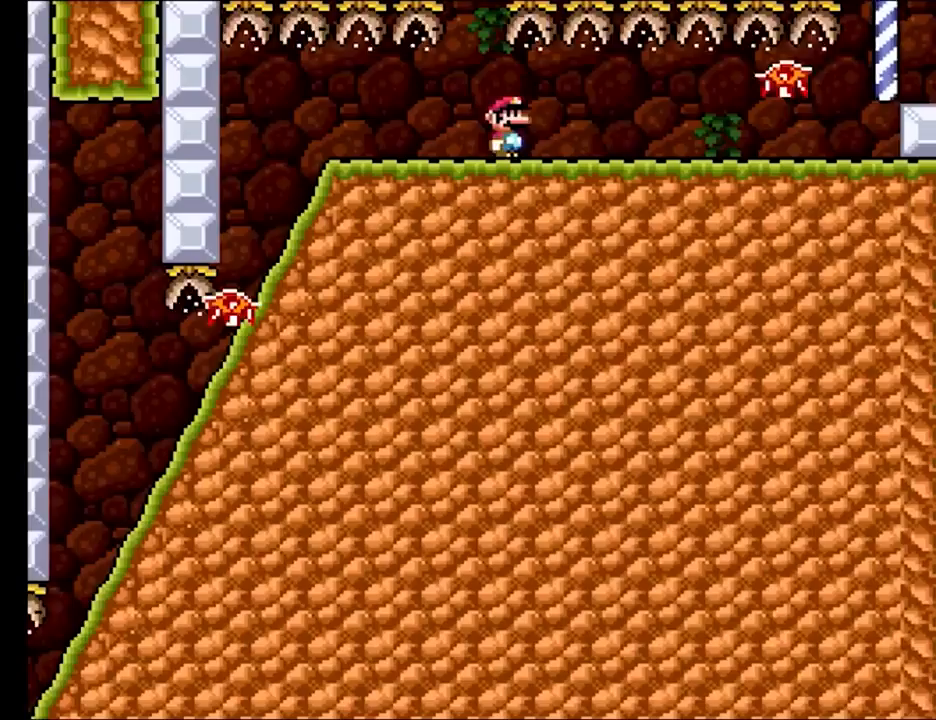
{"buttons": ["X", "DPAD_RIGHT"], "events": []}
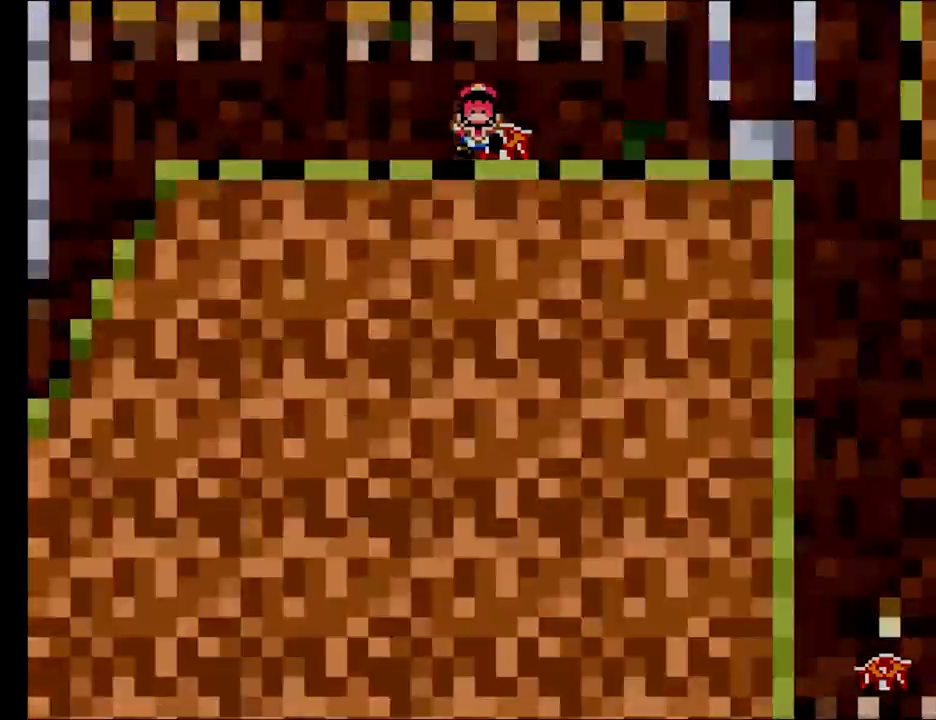
{"buttons": [], "events": [[50, "X", "up"], [117, "DPAD_RIGHT", "up"]]}
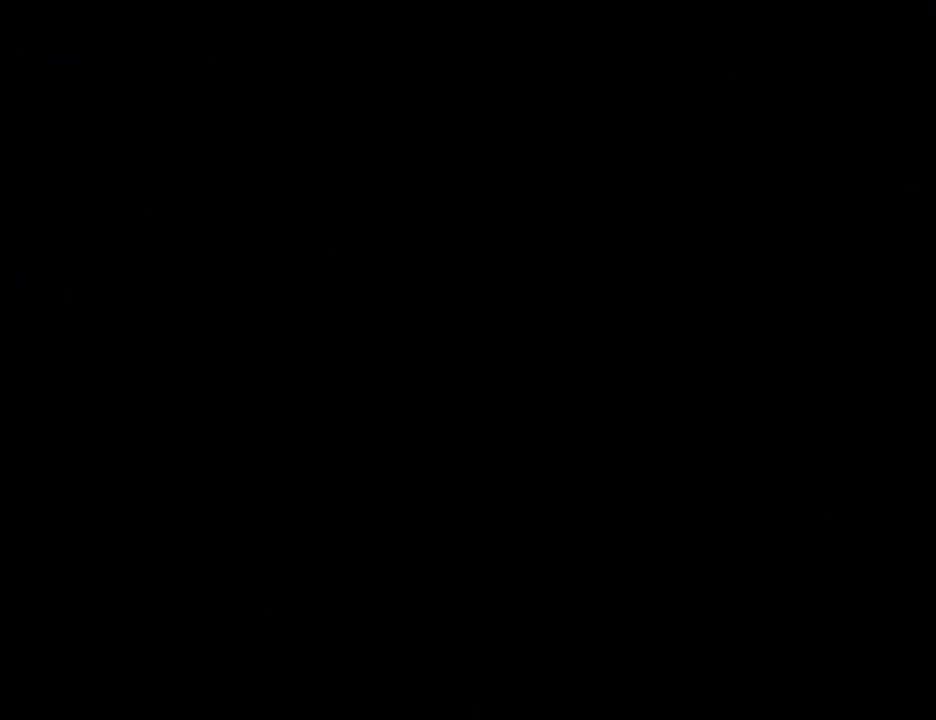
{"buttons": [], "events": []}
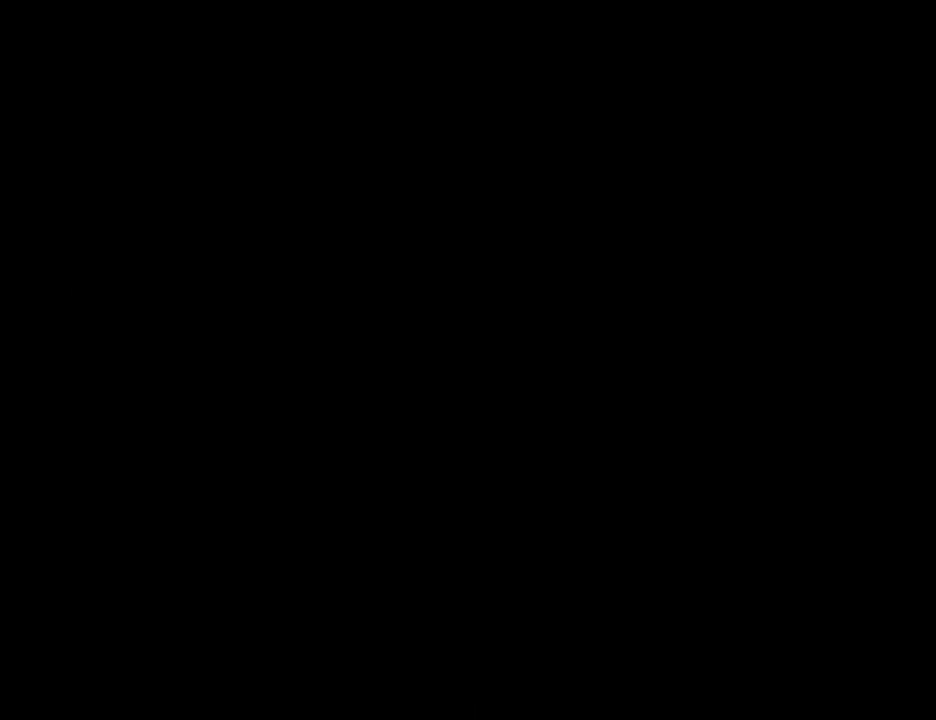
{"buttons": [], "events": []}
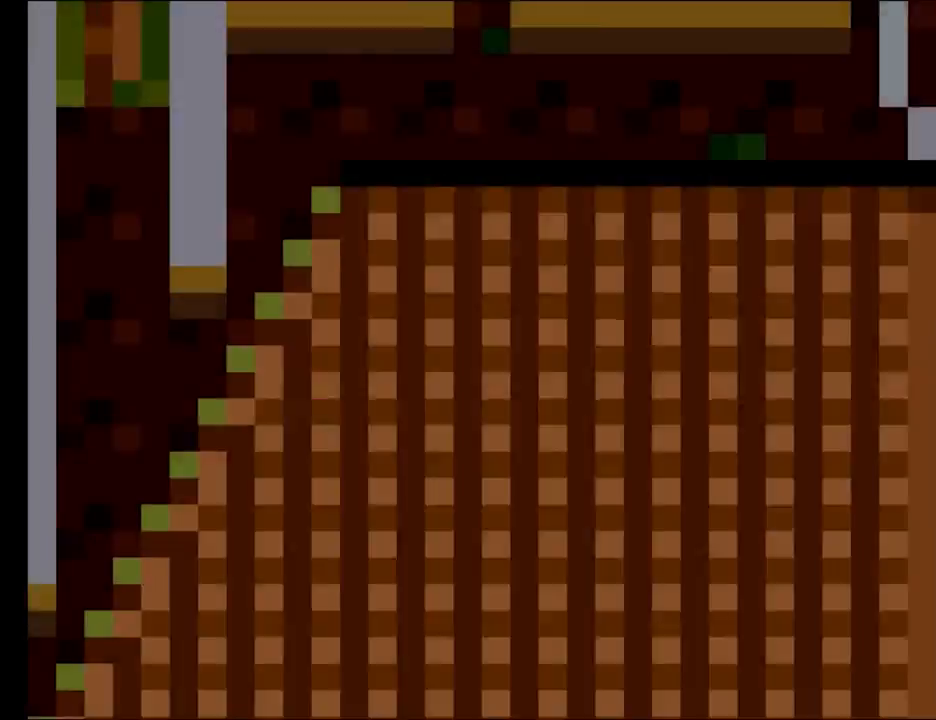
{"buttons": [], "events": []}
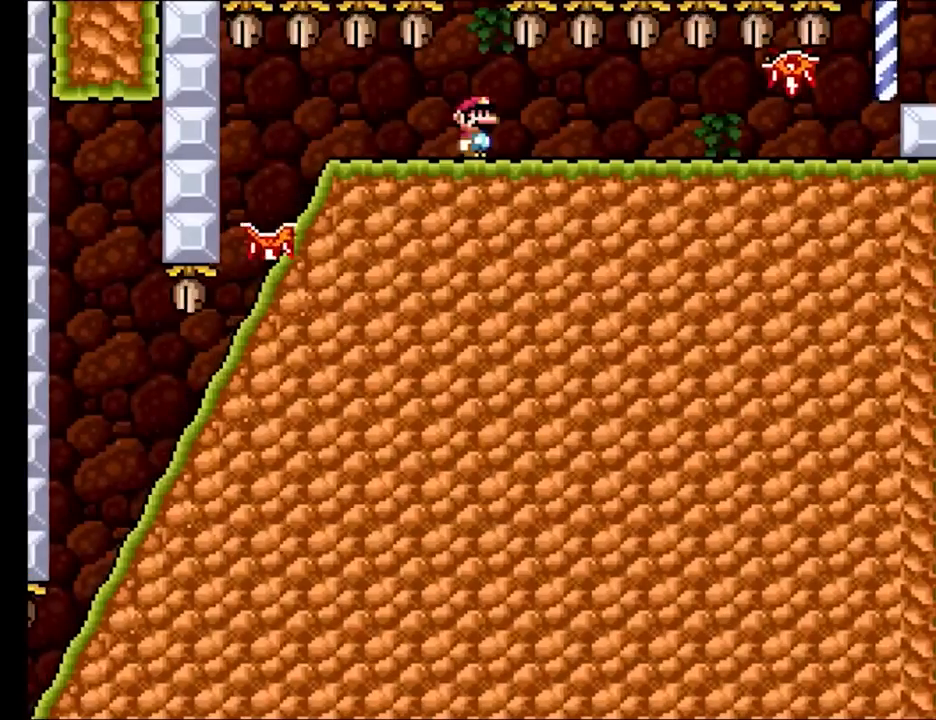
{"buttons": ["X"], "events": [[33, "X", "down"]]}
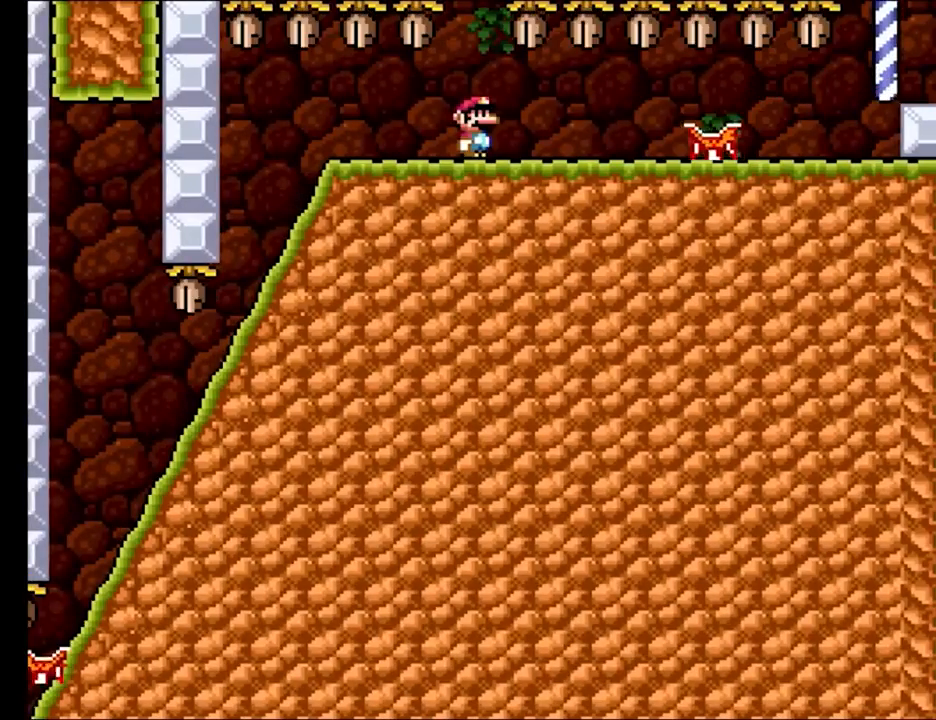
{"buttons": ["X"], "events": [[250, "A", "down"], [417, "A", "up"]]}
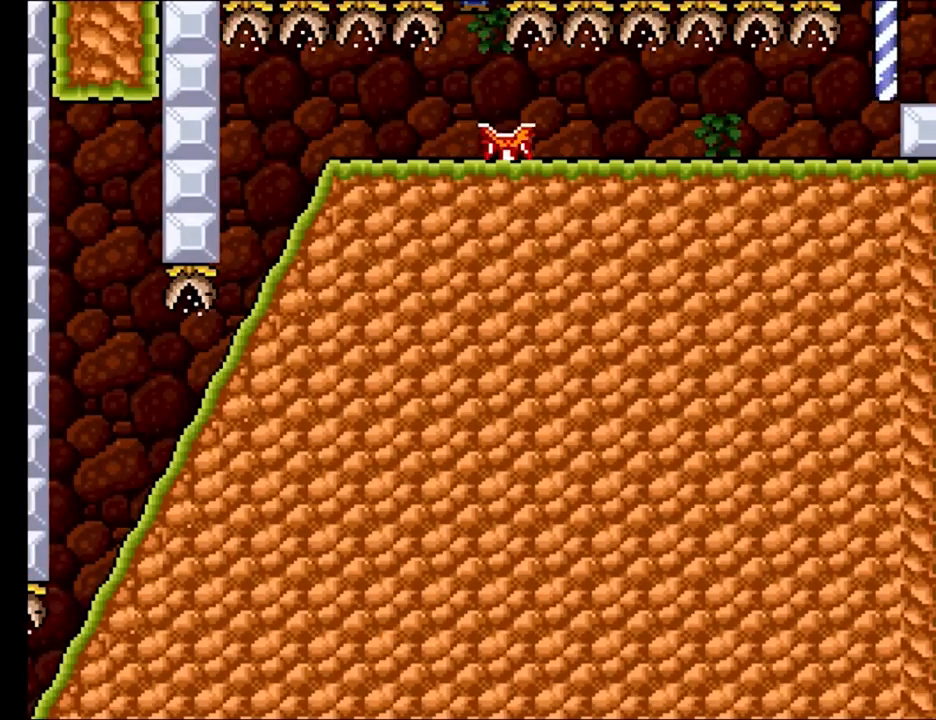
{"buttons": ["X", "DPAD_RIGHT"], "events": [[267, "DPAD_RIGHT", "down"]]}
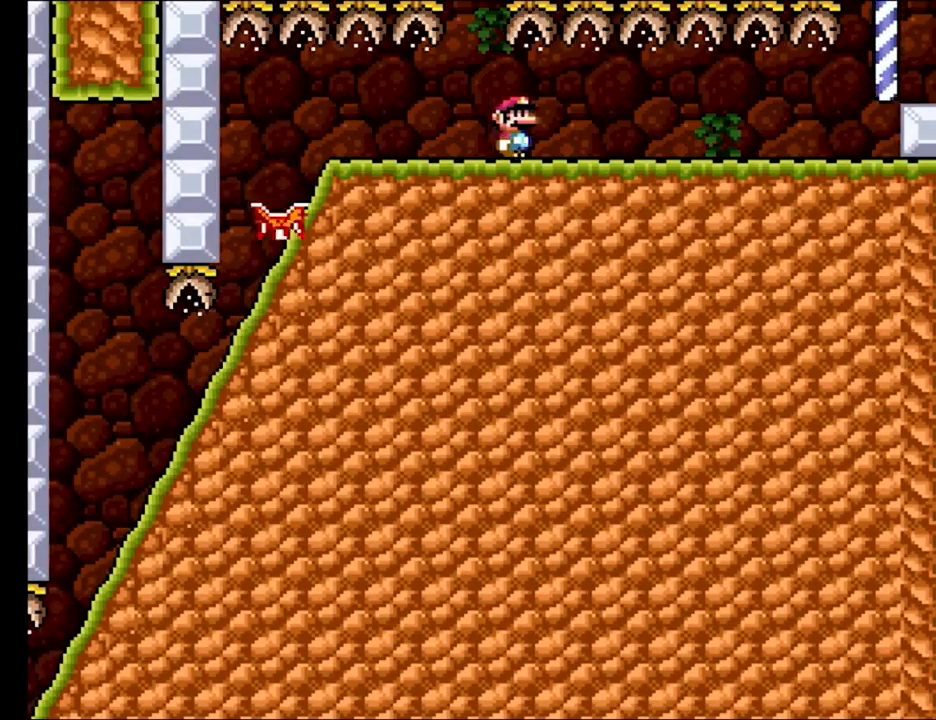
{"buttons": ["X", "DPAD_RIGHT"], "events": []}
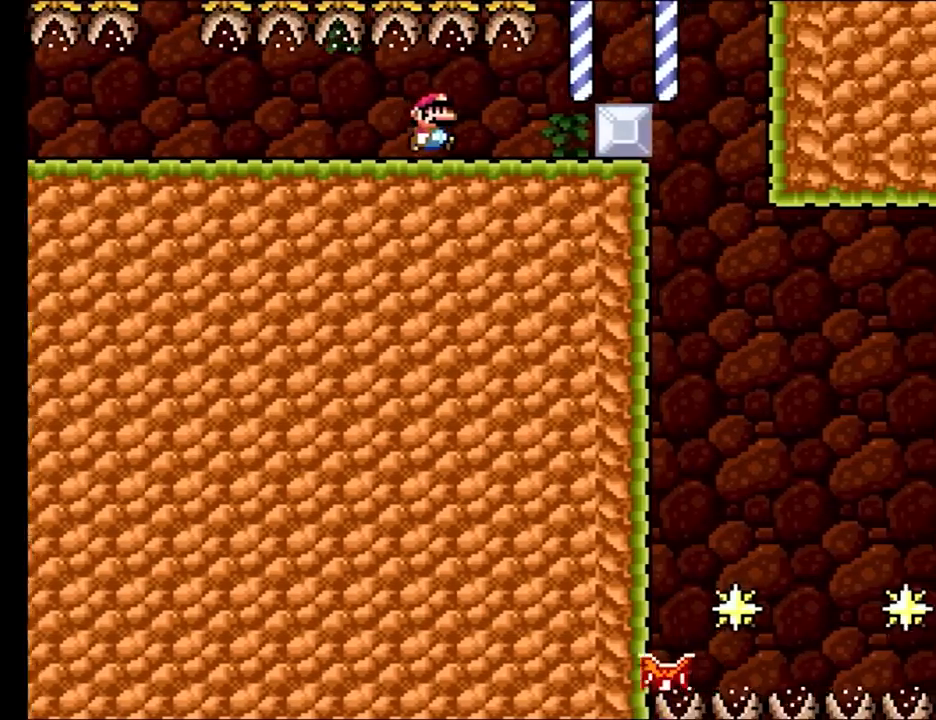
{"buttons": ["X", "DPAD_RIGHT"], "events": [[233, "A", "down"], [483, "A", "up"]]}
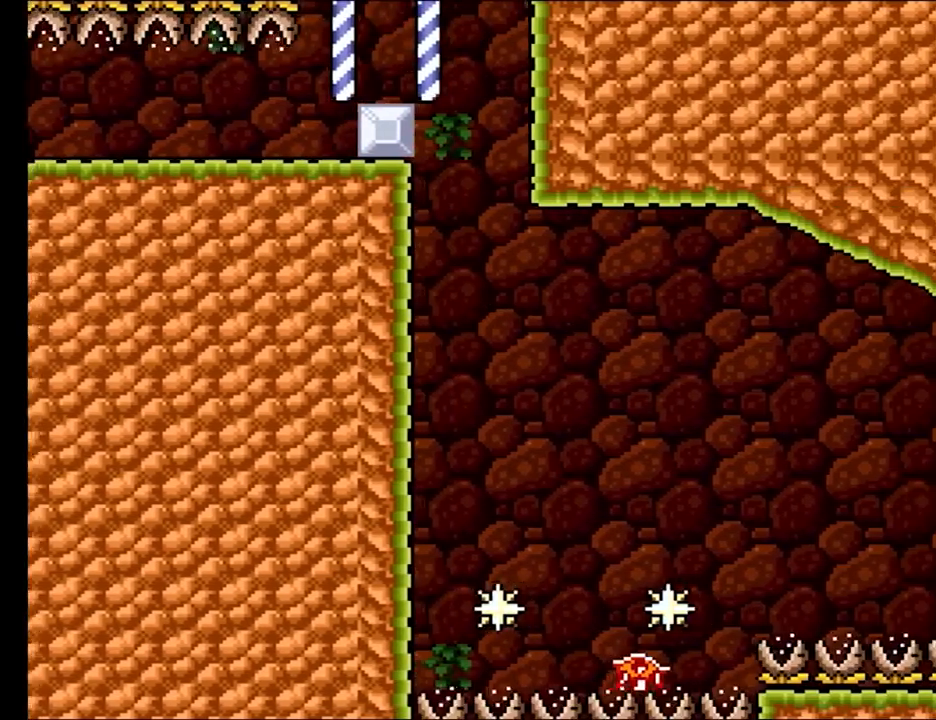
{"buttons": ["X", "DPAD_LEFT"], "events": [[167, "A", "down"], [233, "DPAD_RIGHT", "up"], [283, "DPAD_LEFT", "down"], [433, "A", "up"]]}
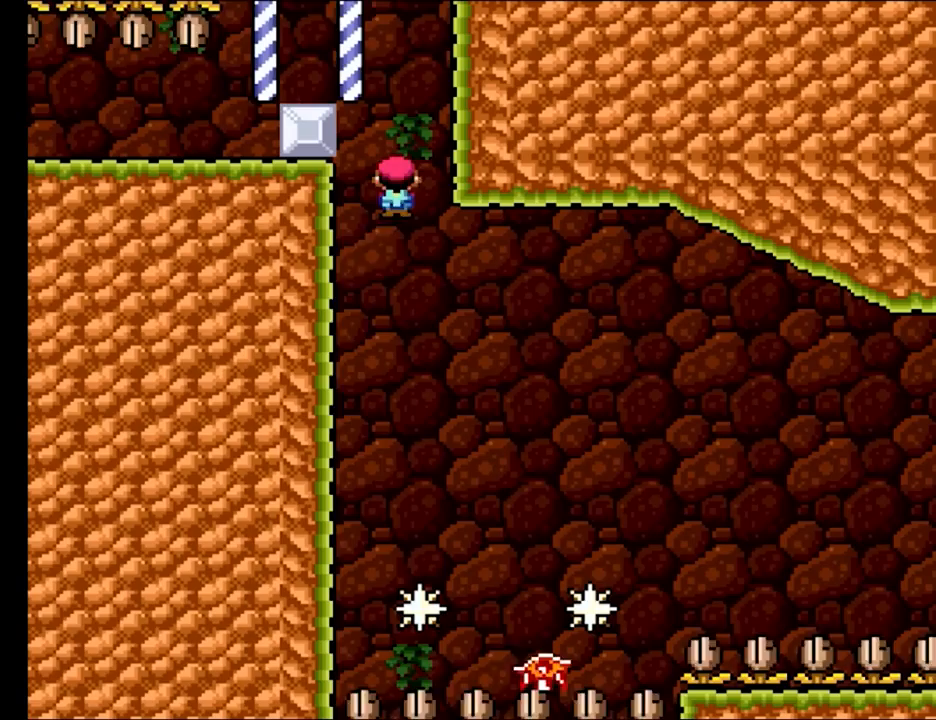
{"buttons": ["A", "X", "DPAD_RIGHT"], "events": [[183, "DPAD_LEFT", "up"], [333, "A", "down"], [500, "DPAD_RIGHT", "down"]]}
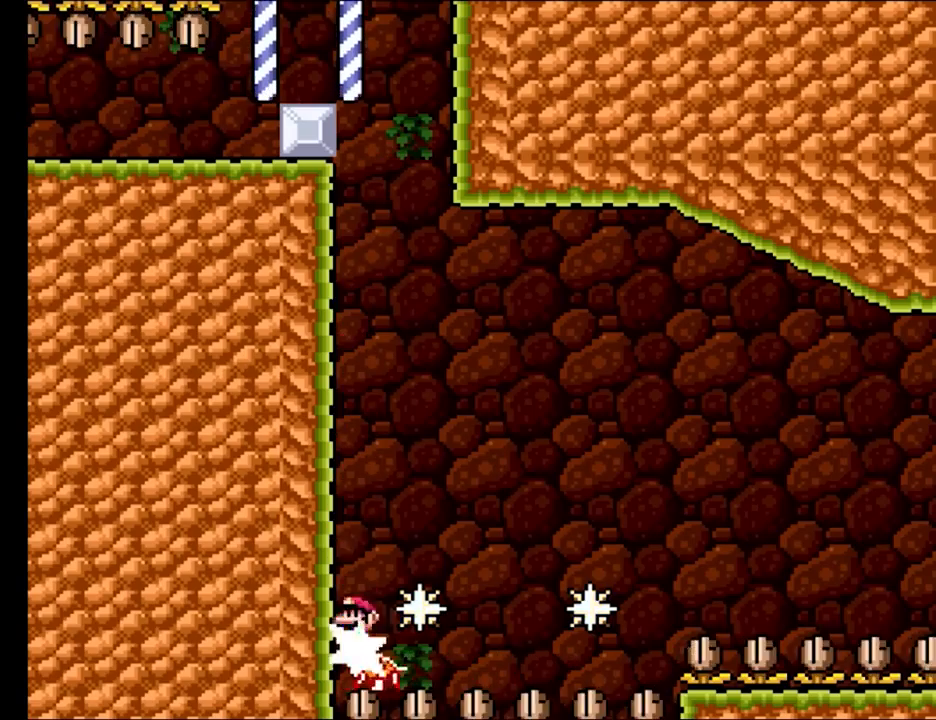
{"buttons": ["A", "X", "DPAD_LEFT"], "events": [[400, "DPAD_LEFT", "down"], [400, "DPAD_RIGHT", "up"], [400, "DPAD_UP", "down"], [417, "DPAD_UP", "up"]]}
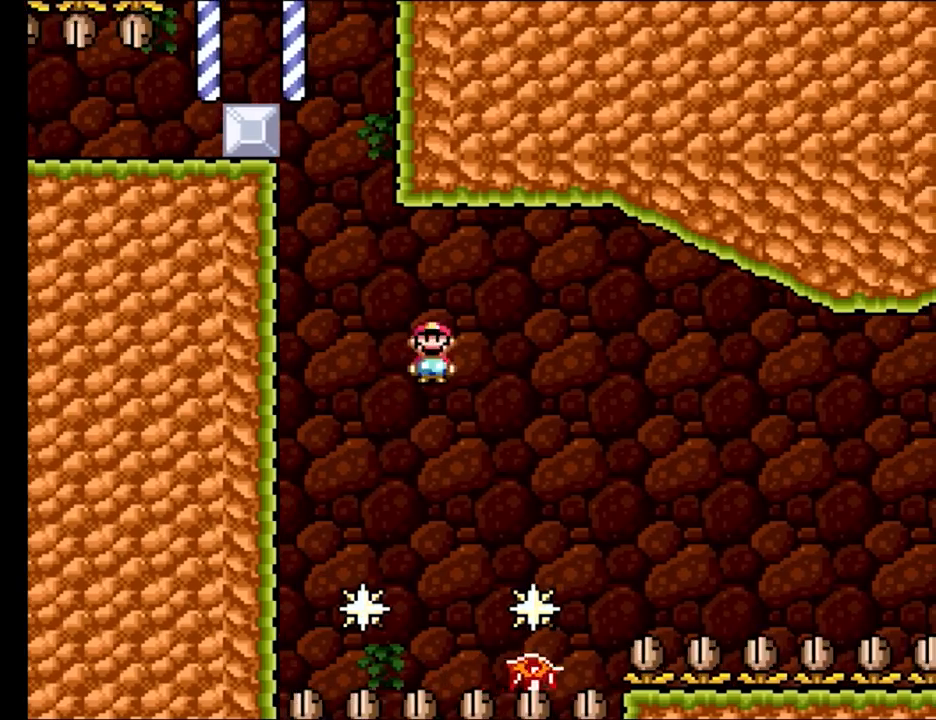
{"buttons": ["A", "X"], "events": [[117, "DPAD_LEFT", "up"], [200, "DPAD_RIGHT", "down"], [217, "A", "up"], [383, "A", "down"], [450, "DPAD_RIGHT", "up"]]}
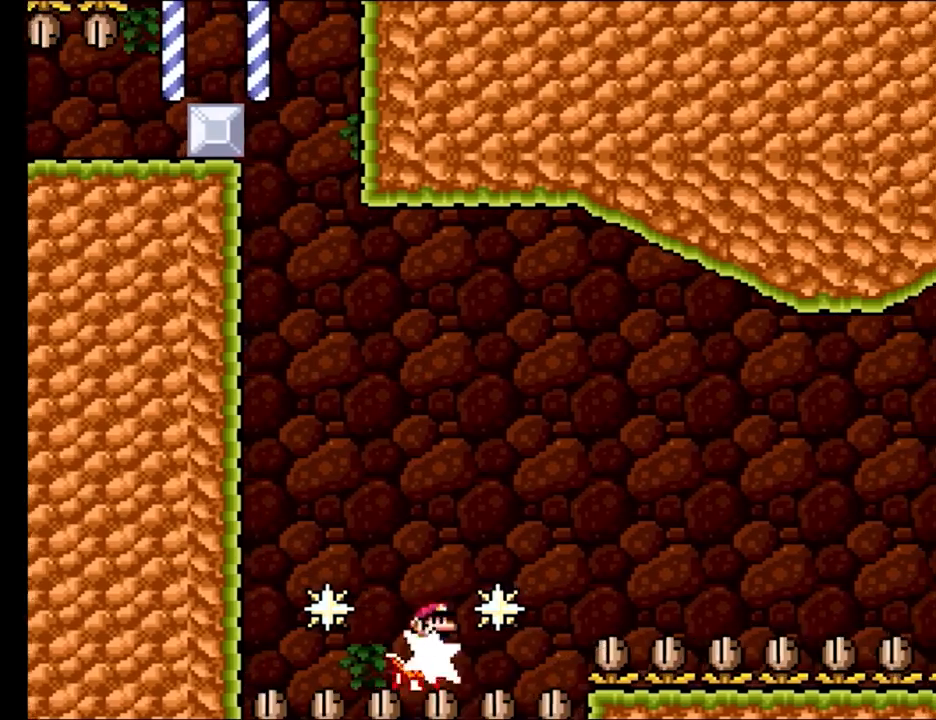
{"buttons": ["X", "DPAD_RIGHT"], "events": [[117, "DPAD_RIGHT", "down"], [500, "A", "up"]]}
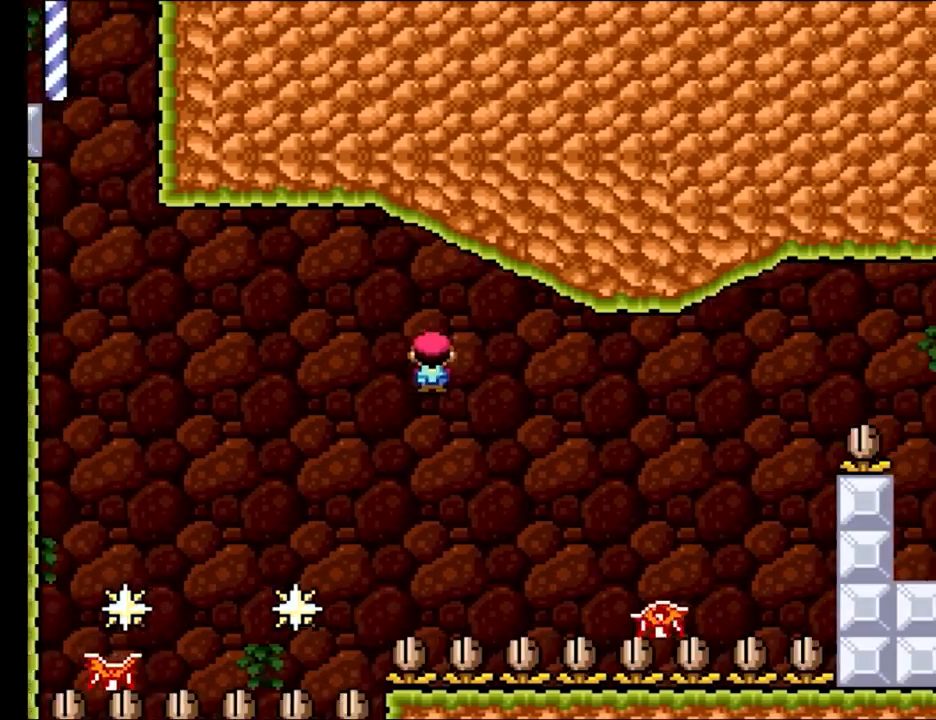
{"buttons": ["A", "X", "DPAD_RIGHT"], "events": [[83, "DPAD_RIGHT", "up"], [83, "DPAD_UP", "down"], [100, "DPAD_LEFT", "down"], [167, "DPAD_LEFT", "up"], [183, "DPAD_RIGHT", "down"], [183, "DPAD_UP", "up"], [233, "A", "down"], [417, "A", "up"], [450, "A", "down"]]}
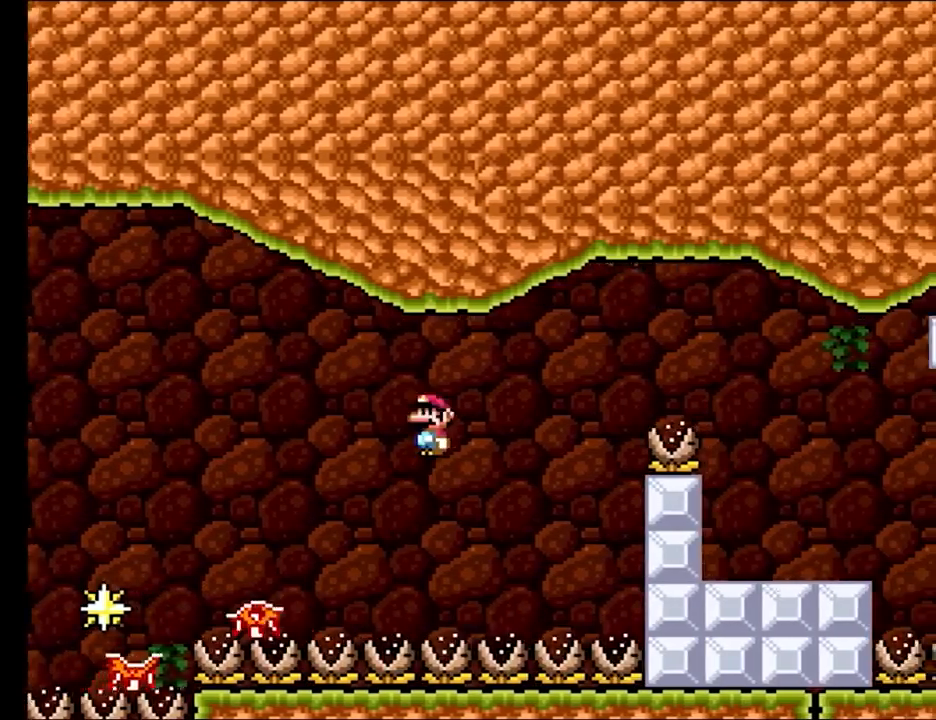
{"buttons": ["A", "X", "DPAD_UP", "DPAD_RIGHT"], "events": [[167, "DPAD_UP", "down"]]}
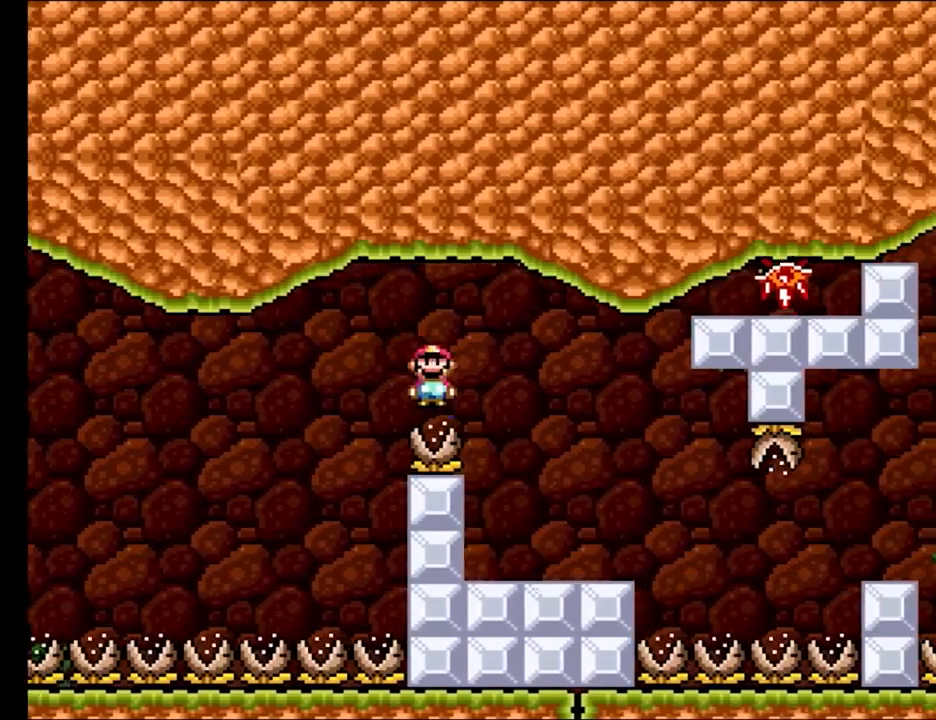
{"buttons": [], "events": [[117, "DPAD_UP", "up"], [300, "A", "up"], [300, "DPAD_RIGHT", "up"], [317, "X", "up"]]}
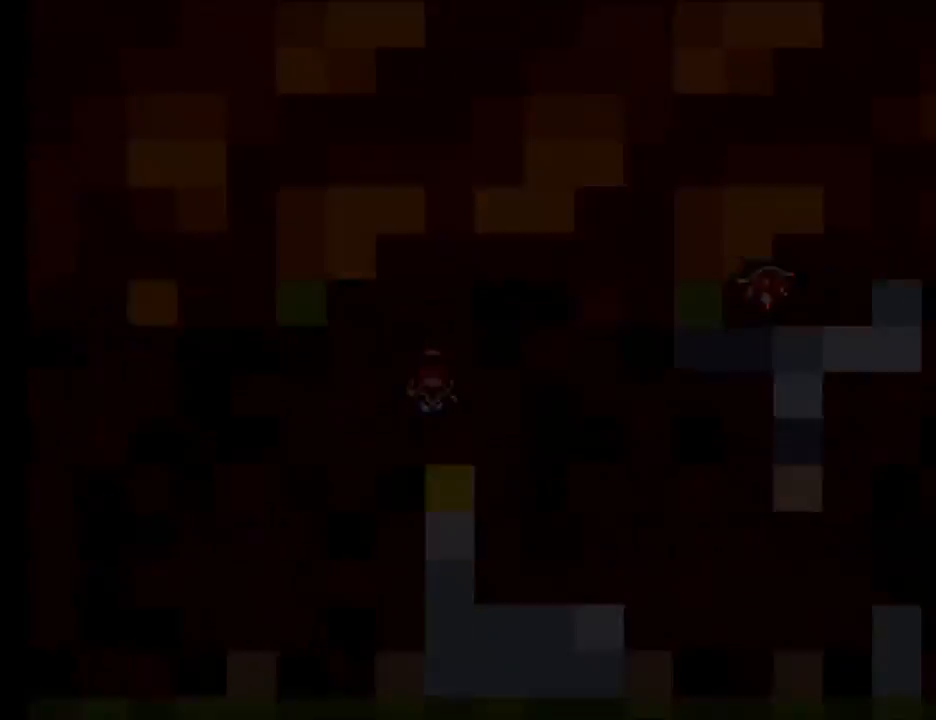
{"buttons": [], "events": []}
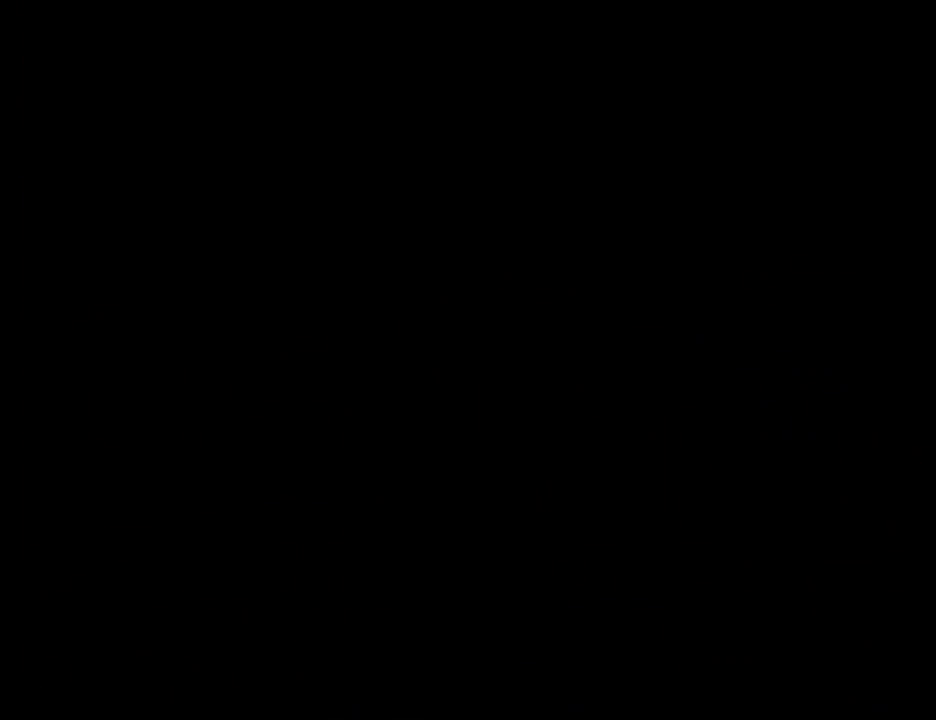
{"buttons": ["X", "DPAD_RIGHT"], "events": [[83, "X", "down"], [500, "DPAD_RIGHT", "down"]]}
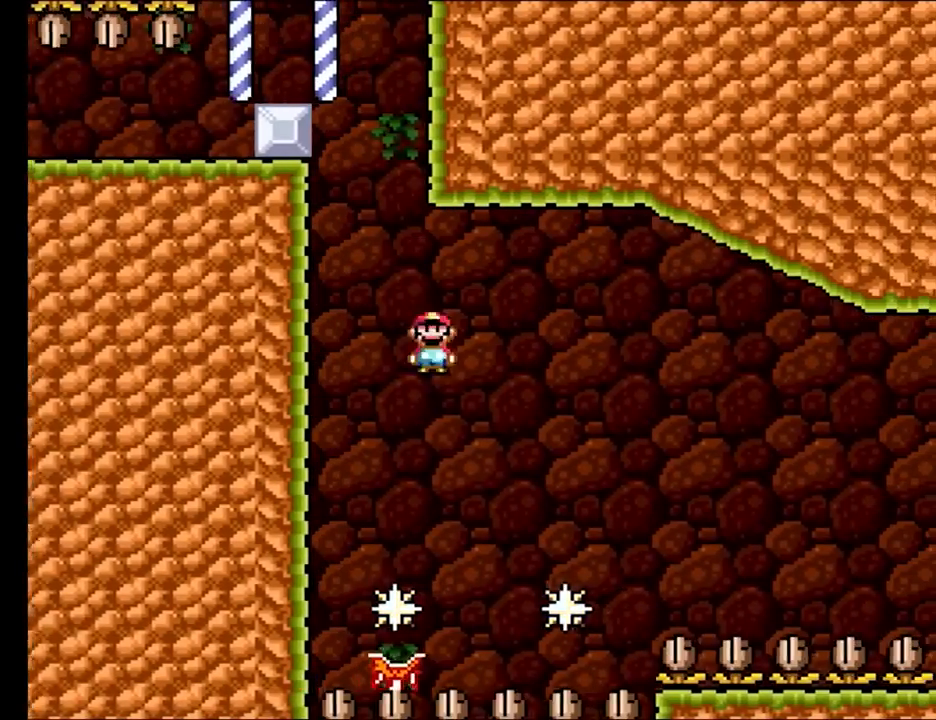
{"buttons": ["A", "X", "DPAD_RIGHT"], "events": [[150, "DPAD_RIGHT", "up"], [167, "DPAD_LEFT", "down"], [183, "A", "down"], [300, "DPAD_DOWN", "down"], [300, "DPAD_LEFT", "up"], [317, "DPAD_DOWN", "up"], [333, "DPAD_RIGHT", "down"]]}
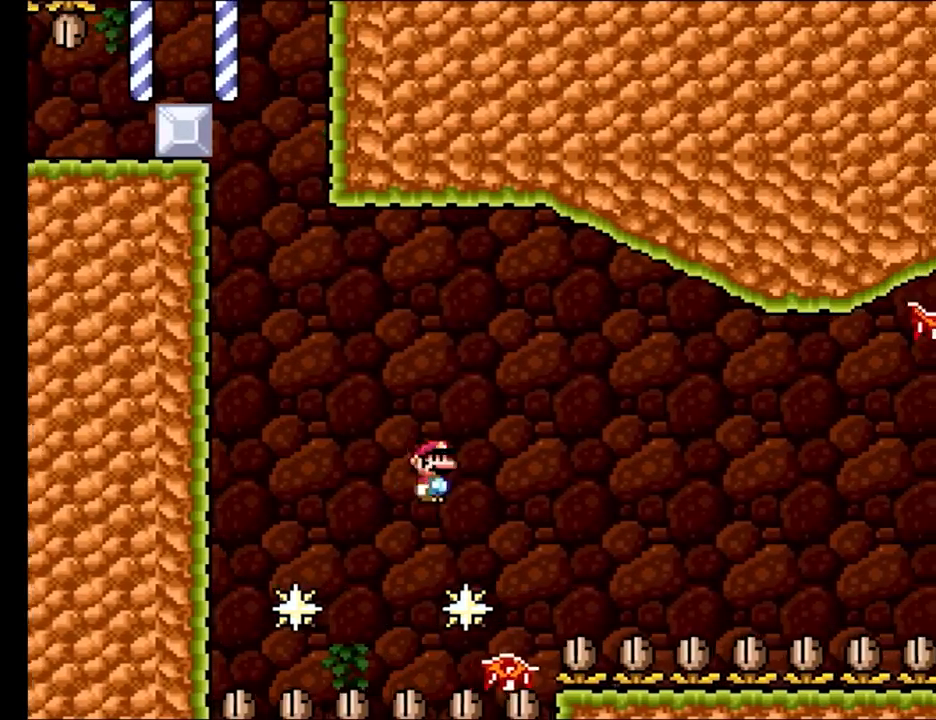
{"buttons": ["A", "X", "DPAD_RIGHT"], "events": []}
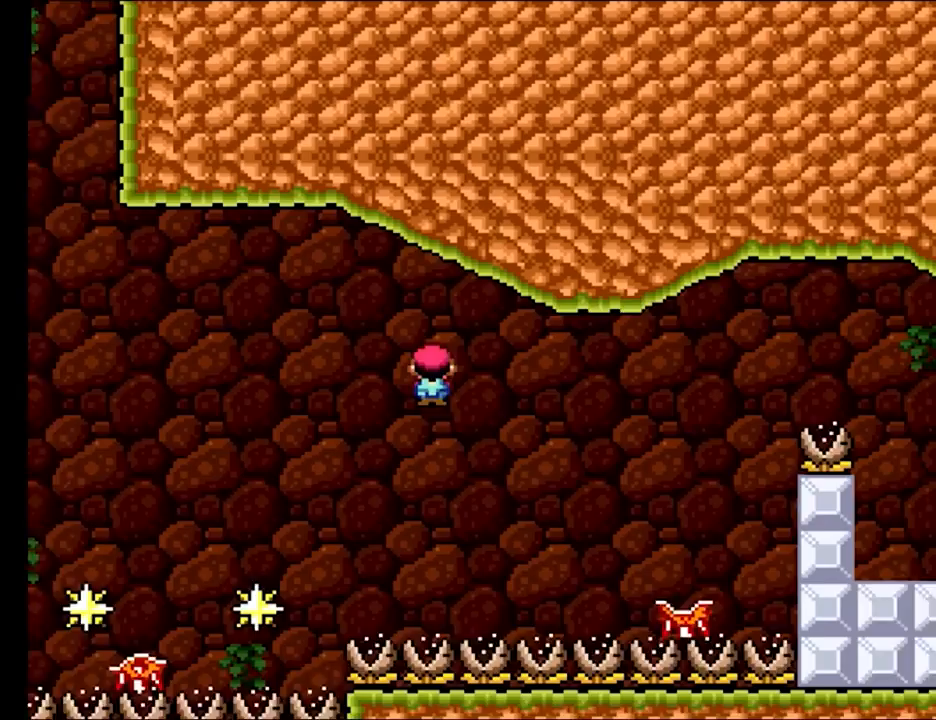
{"buttons": ["A", "X", "DPAD_RIGHT"], "events": []}
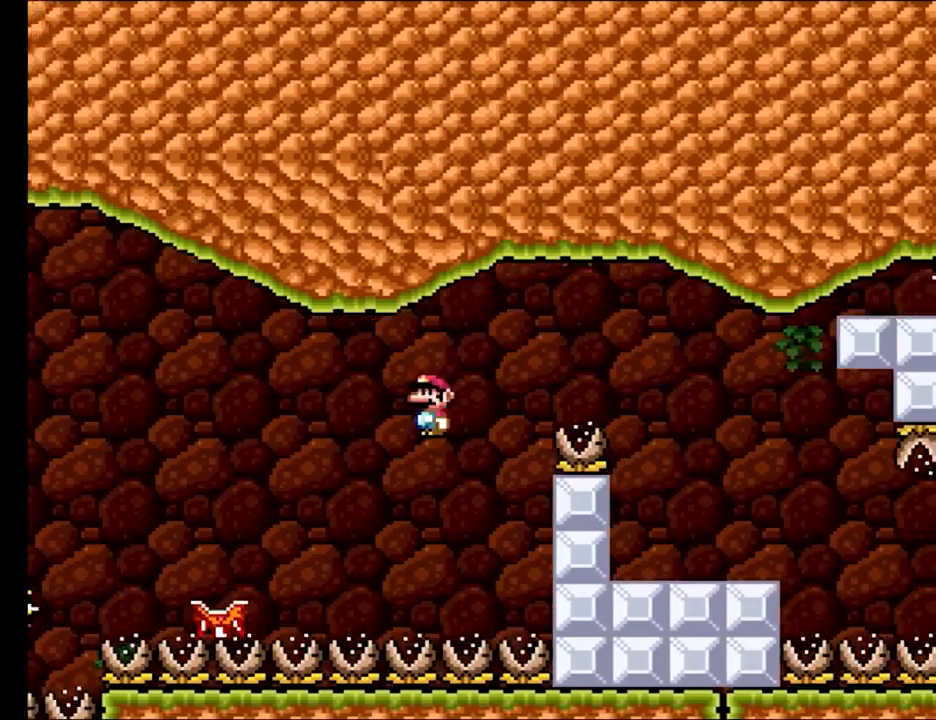
{"buttons": ["A", "X", "DPAD_RIGHT"], "events": []}
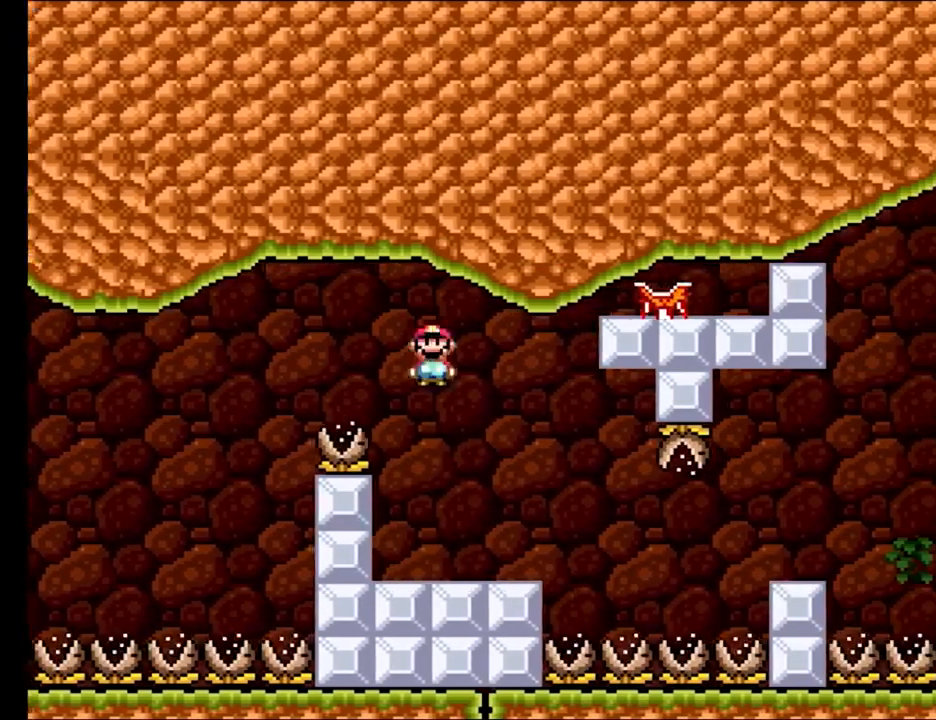
{"buttons": ["A", "X", "DPAD_RIGHT"], "events": [[83, "DPAD_LEFT", "down"], [83, "DPAD_RIGHT", "up"], [83, "DPAD_UP", "down"], [100, "DPAD_UP", "up"], [133, "A", "up"], [317, "A", "down"], [450, "DPAD_UP", "down"], [467, "DPAD_LEFT", "up"], [467, "DPAD_UP", "up"], [483, "DPAD_RIGHT", "down"]]}
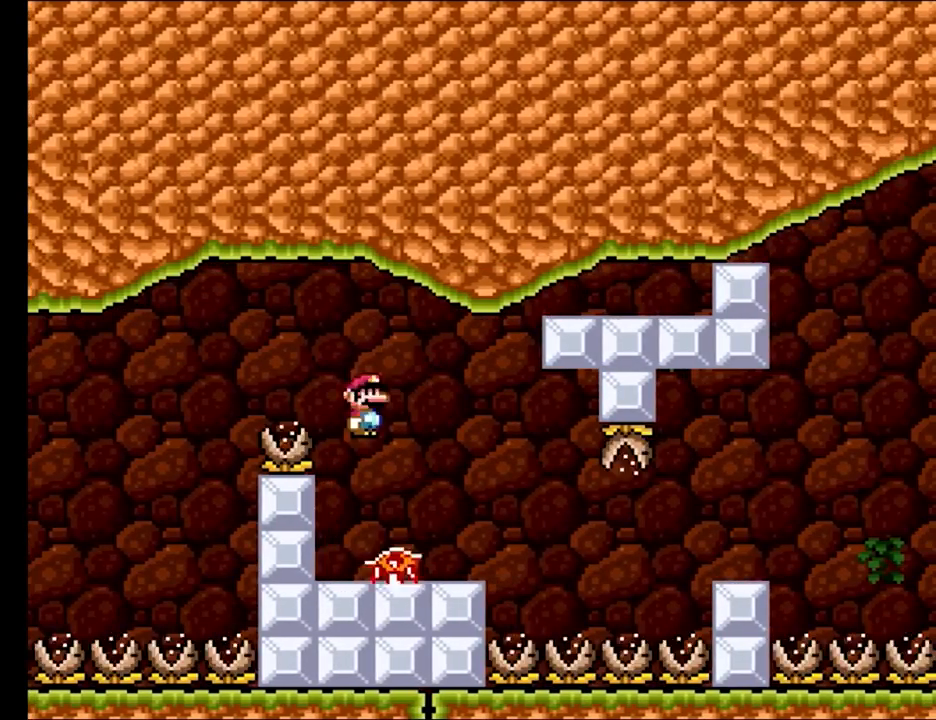
{"buttons": ["X", "DPAD_RIGHT"], "events": [[300, "DPAD_LEFT", "down"], [300, "DPAD_RIGHT", "up"], [300, "DPAD_UP", "down"], [333, "DPAD_UP", "up"], [450, "DPAD_UP", "down"], [467, "DPAD_LEFT", "up"], [467, "DPAD_RIGHT", "down"], [467, "DPAD_UP", "up"], [483, "A", "up"]]}
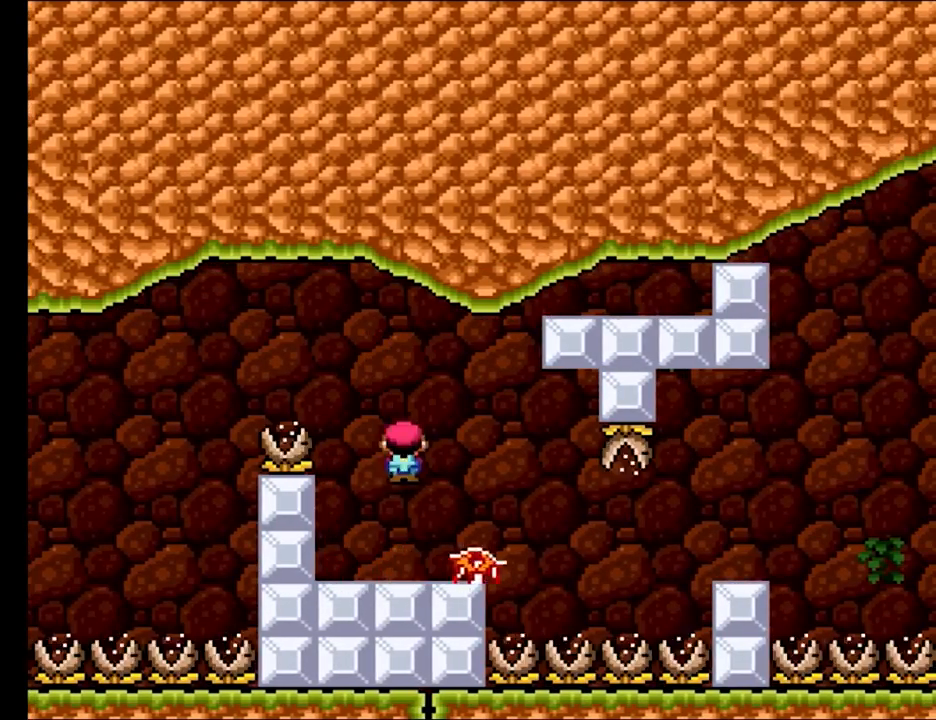
{"buttons": ["X"], "events": [[83, "DPAD_RIGHT", "up"]]}
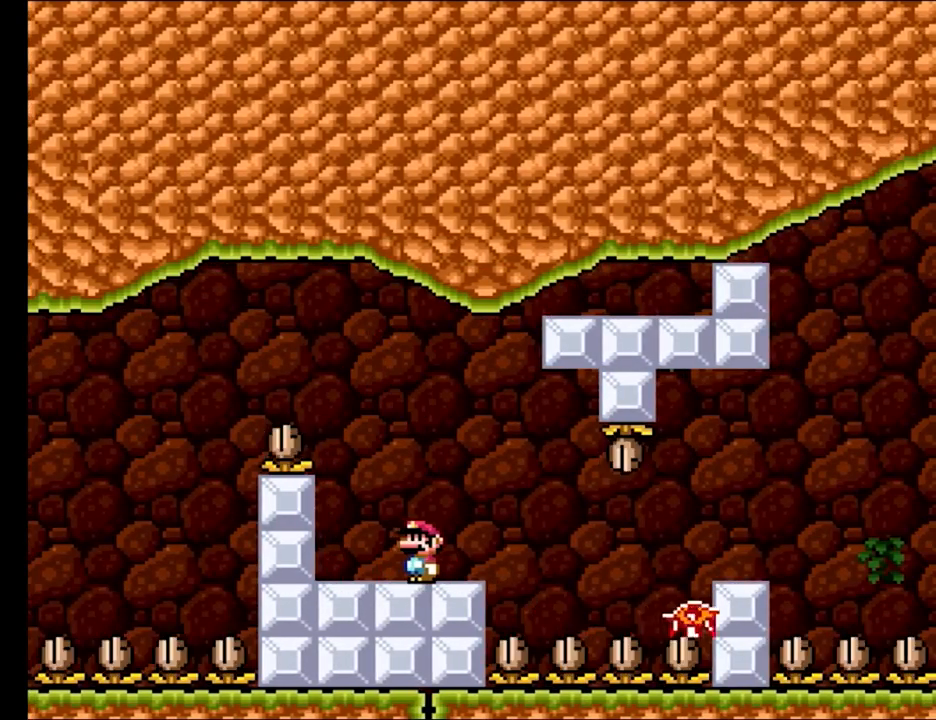
{"buttons": ["X"], "events": [[100, "DPAD_RIGHT", "down"], [117, "A", "down"], [233, "A", "up"], [350, "A", "down"], [433, "DPAD_RIGHT", "up"], [500, "A", "up"]]}